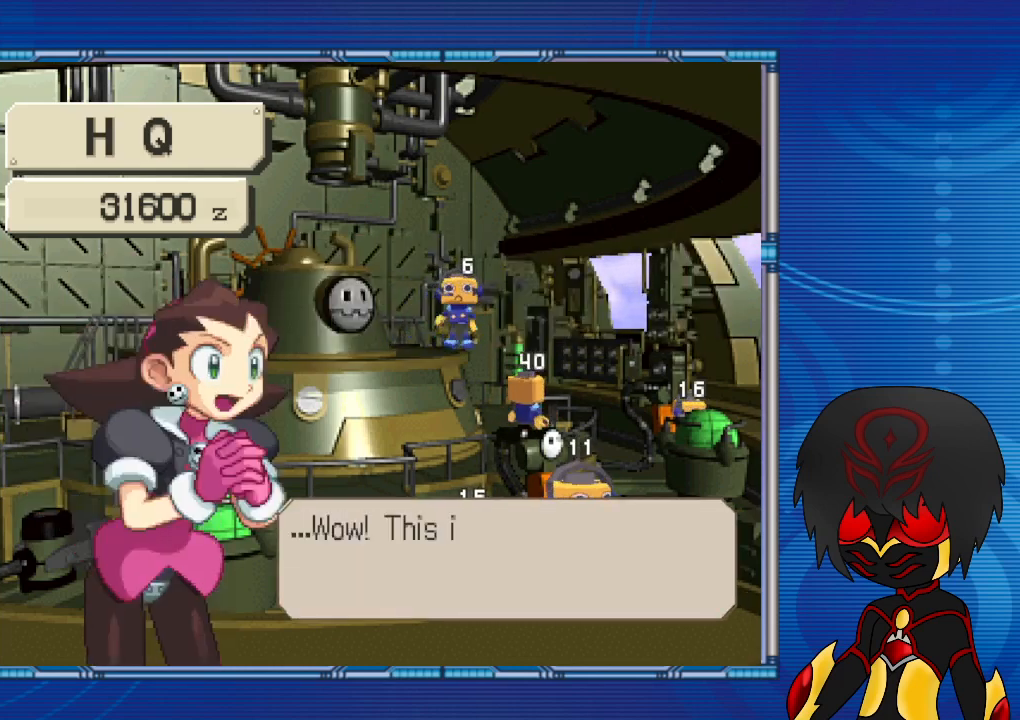
Gameplay with a controller (PlayStation layout); each line is a JSON object with the inputs held at the frame after it. "events" lists button and stick changes between this image and that frame as [ms after this image, input, new state], when the widget could be followed in between. Not read: L3 R3.
{"buttons": [], "left_stick": "center", "right_stick": "center", "events": []}
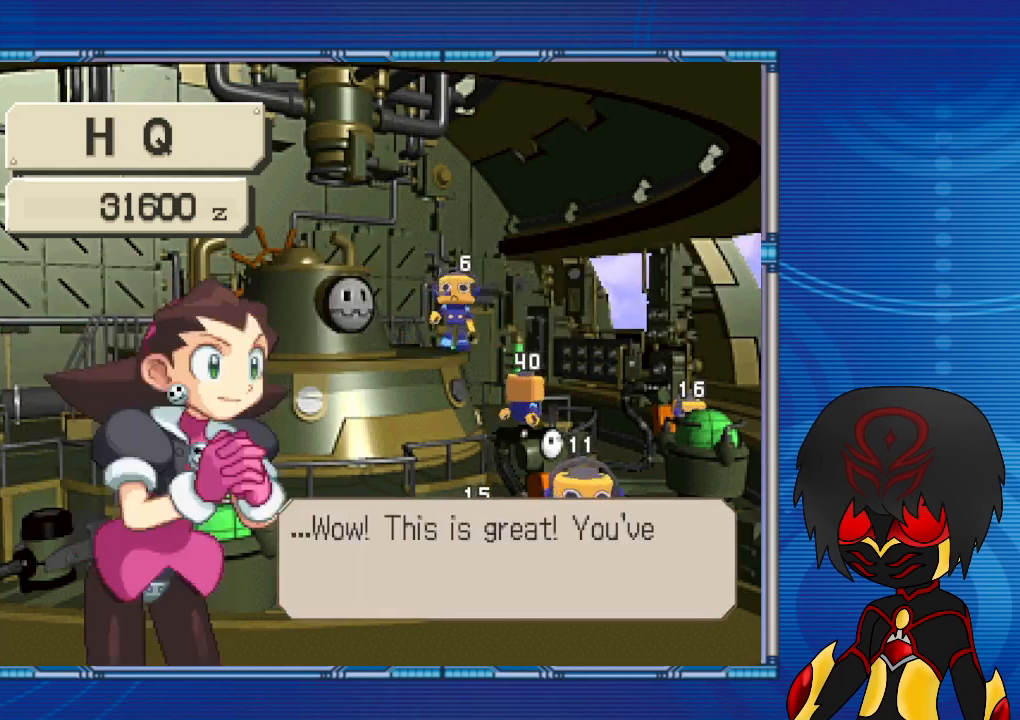
{"buttons": [], "left_stick": "center", "right_stick": "center", "events": []}
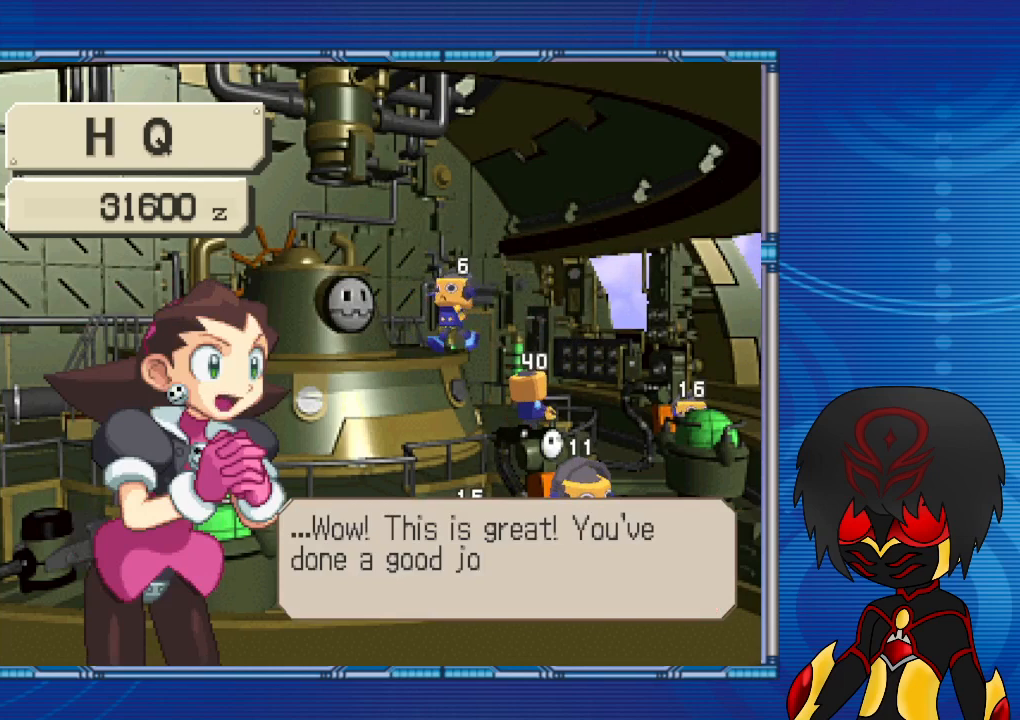
{"buttons": [], "left_stick": "center", "right_stick": "center", "events": []}
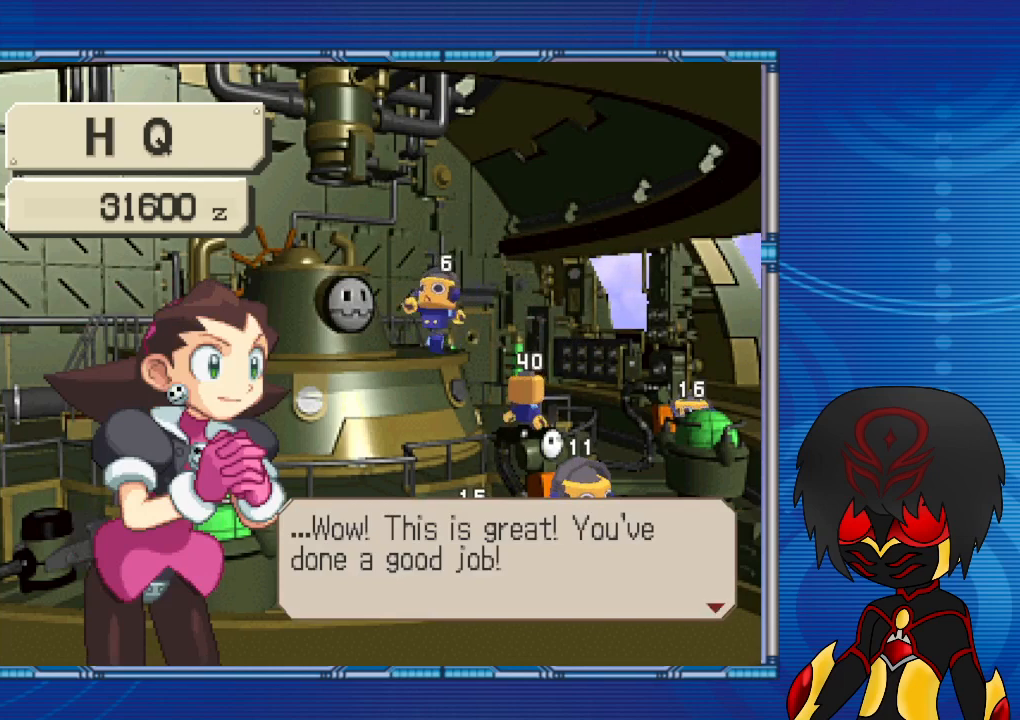
{"buttons": ["CROSS"], "left_stick": "center", "right_stick": "center", "events": [[433, "CROSS", "down"]]}
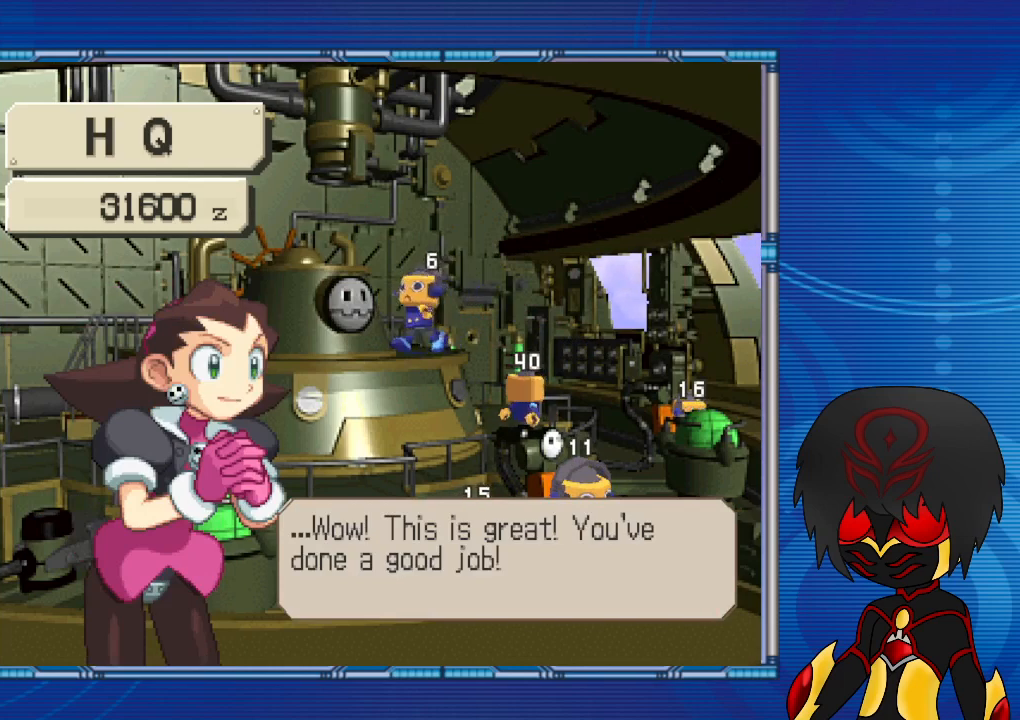
{"buttons": [], "left_stick": "center", "right_stick": "center", "events": [[100, "CROSS", "up"]]}
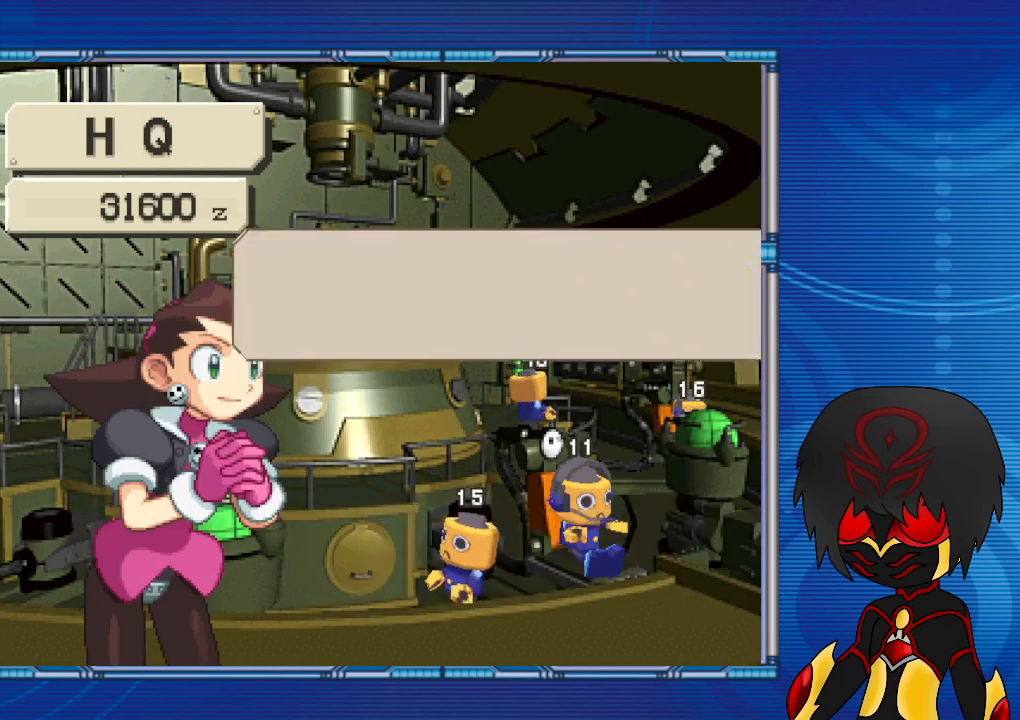
{"buttons": [], "left_stick": "center", "right_stick": "center", "events": []}
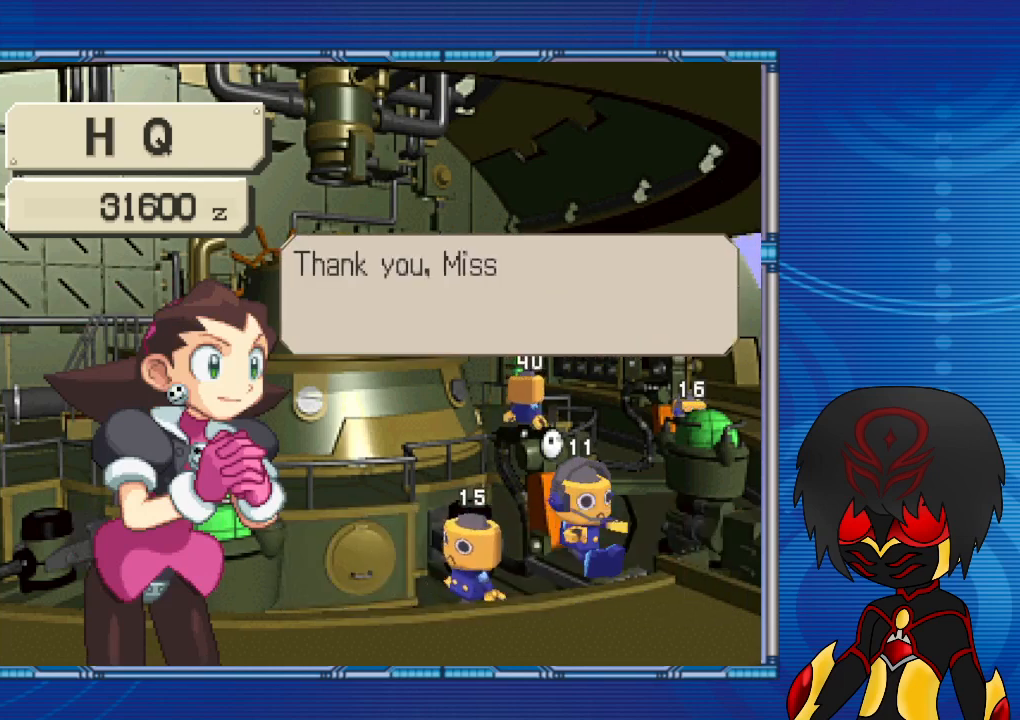
{"buttons": [], "left_stick": "center", "right_stick": "center", "events": []}
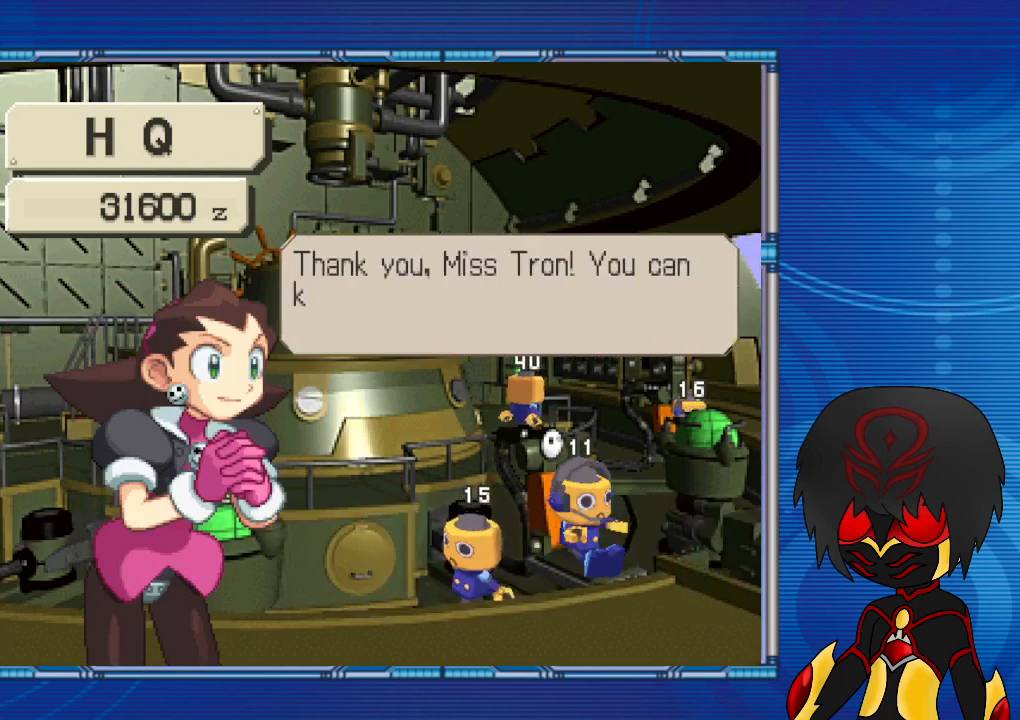
{"buttons": [], "left_stick": "center", "right_stick": "center", "events": []}
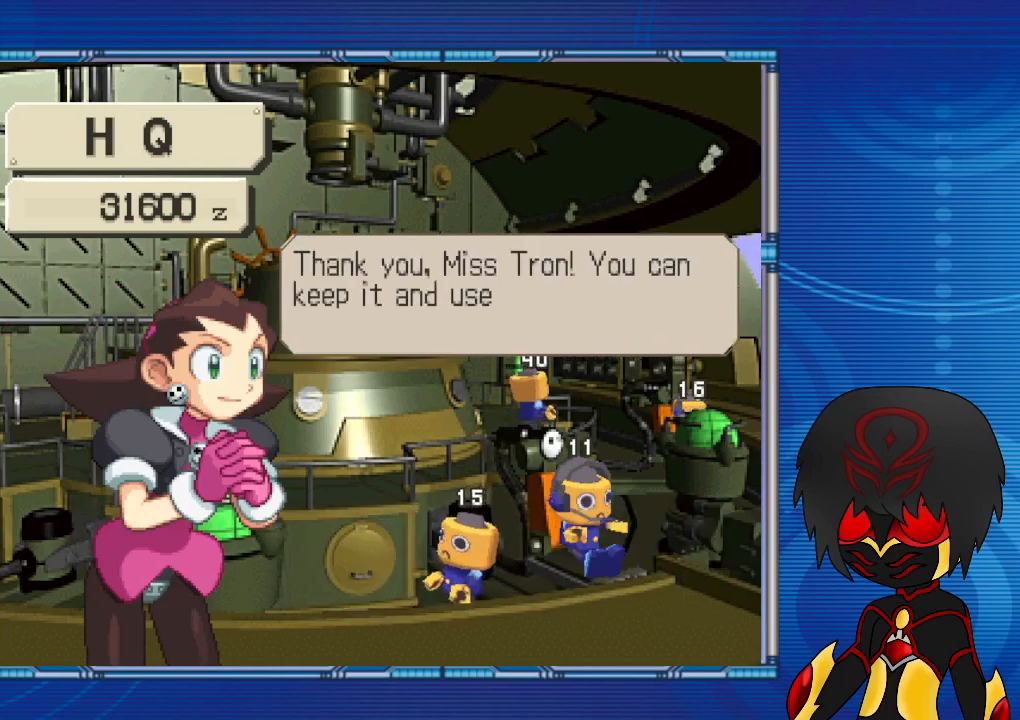
{"buttons": [], "left_stick": "center", "right_stick": "center", "events": []}
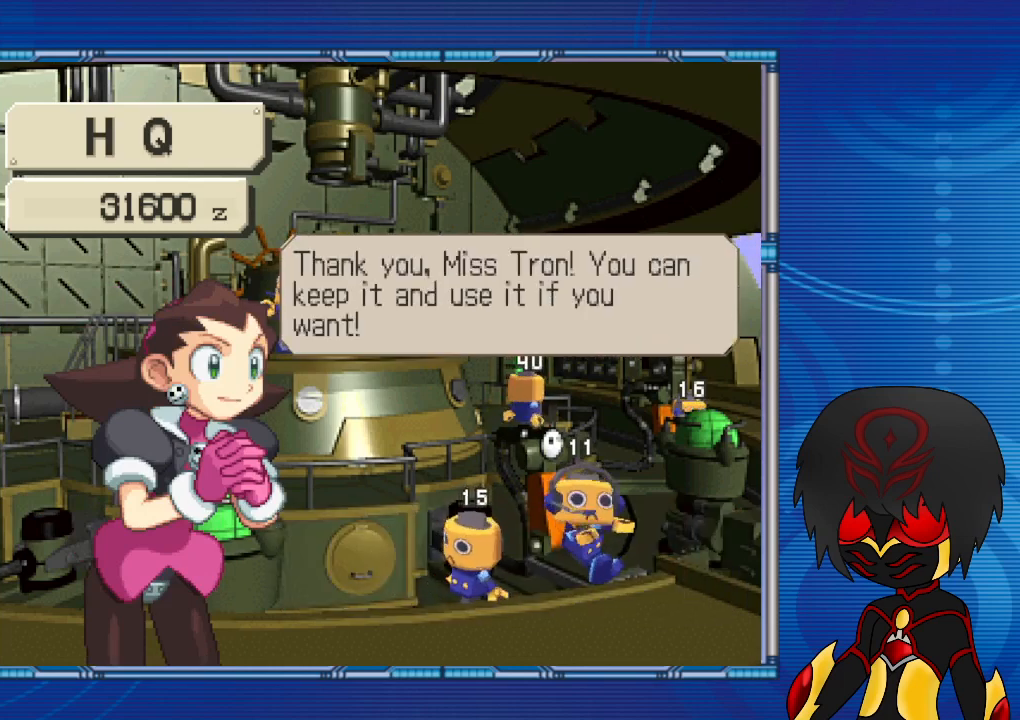
{"buttons": [], "left_stick": "center", "right_stick": "center", "events": []}
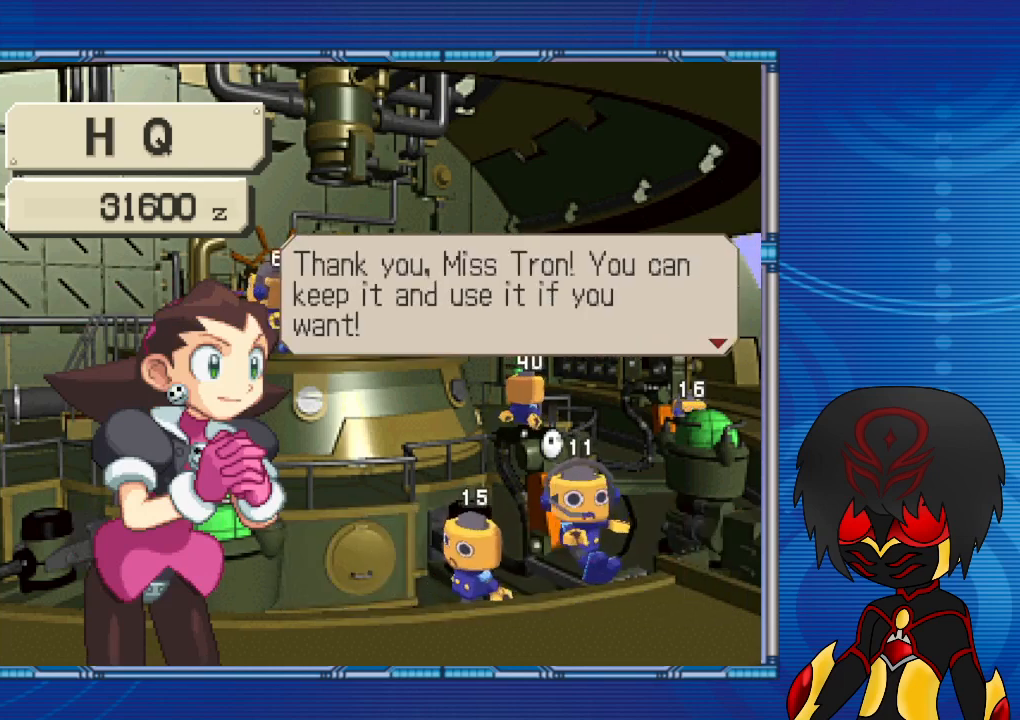
{"buttons": [], "left_stick": "center", "right_stick": "center", "events": [[233, "CROSS", "down"], [467, "CROSS", "up"]]}
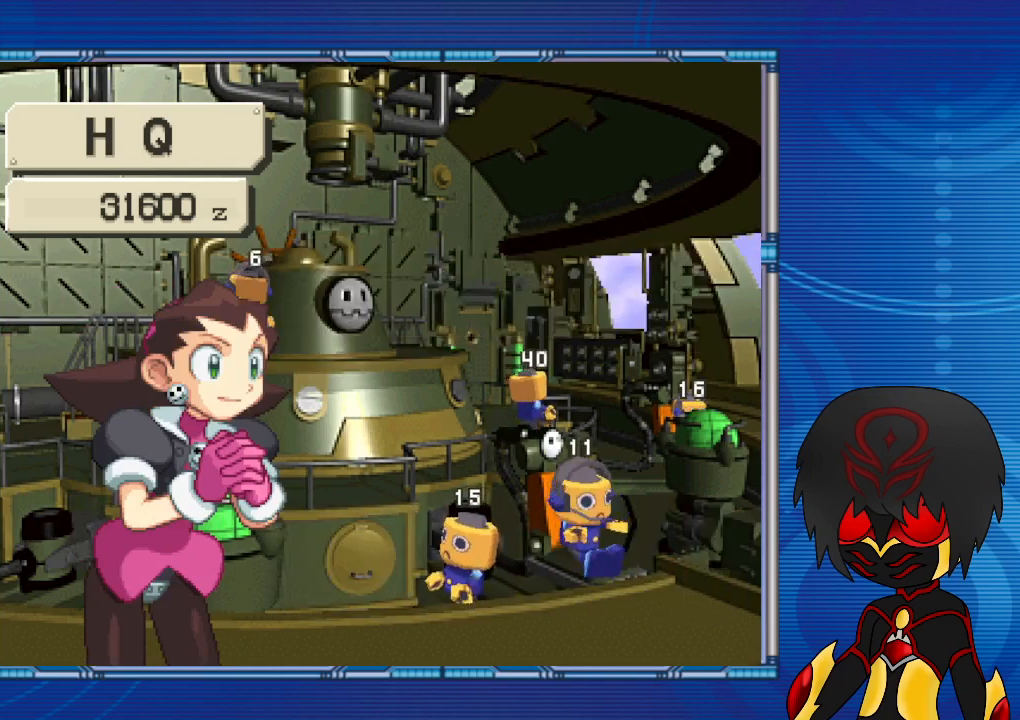
{"buttons": [], "left_stick": "center", "right_stick": "center", "events": []}
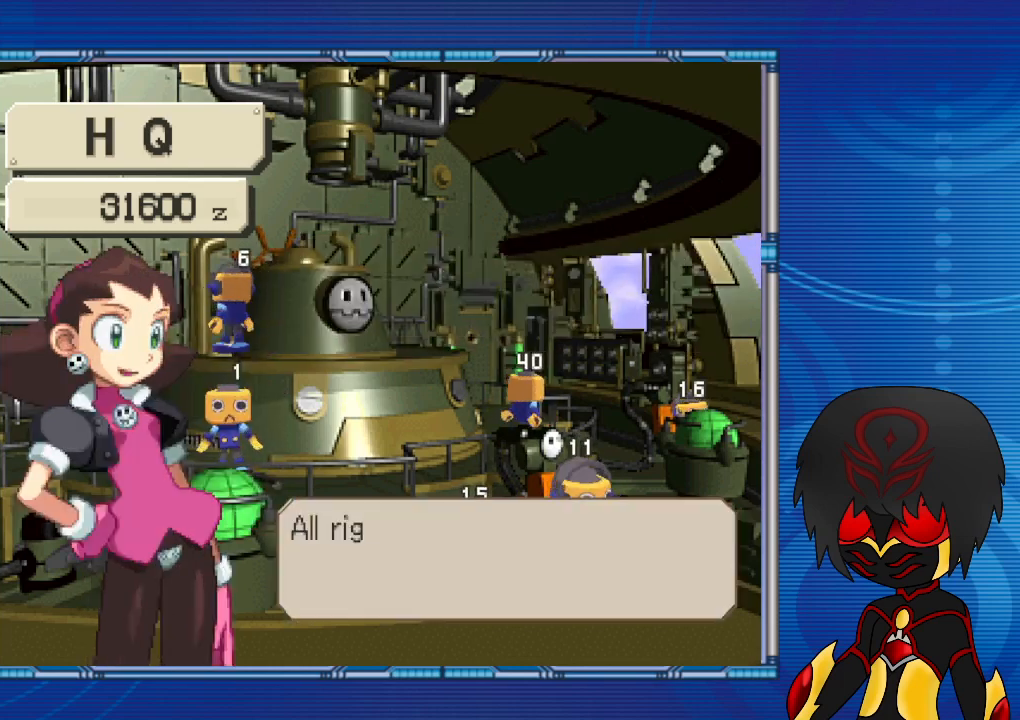
{"buttons": [], "left_stick": "center", "right_stick": "center", "events": []}
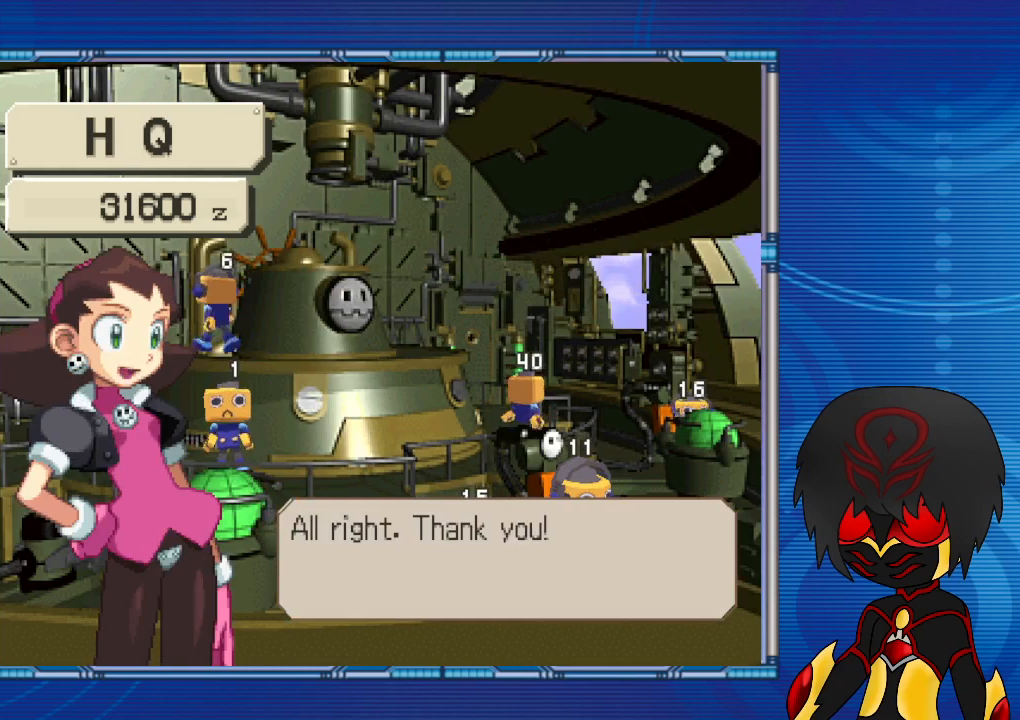
{"buttons": [], "left_stick": "center", "right_stick": "center", "events": []}
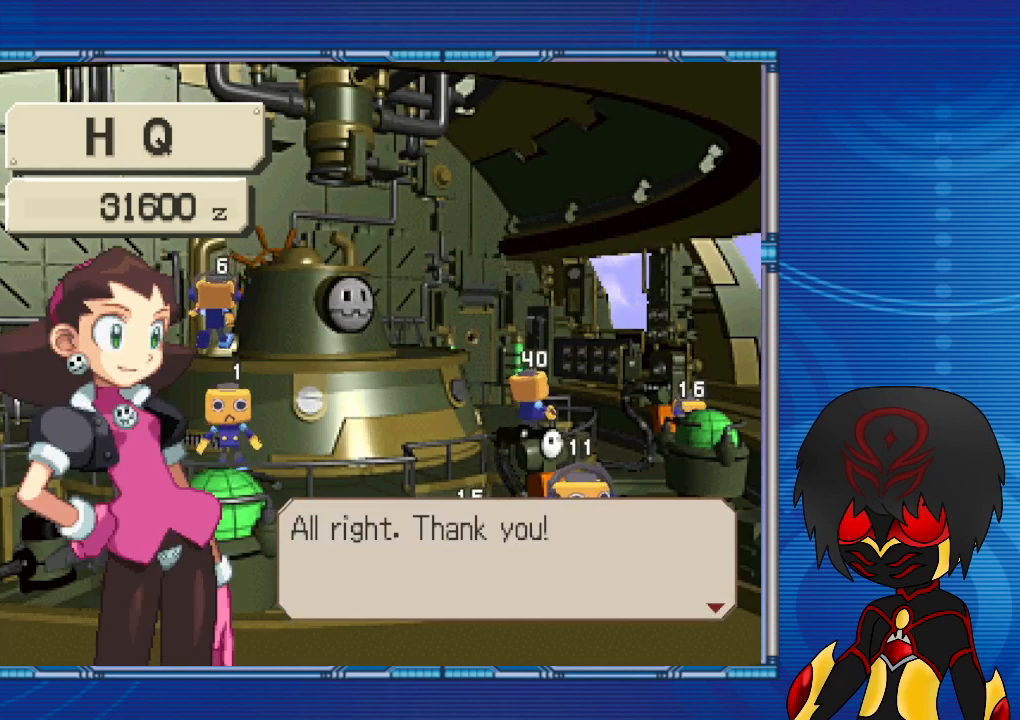
{"buttons": [], "left_stick": "center", "right_stick": "center", "events": [[200, "CROSS", "down"], [333, "CROSS", "up"]]}
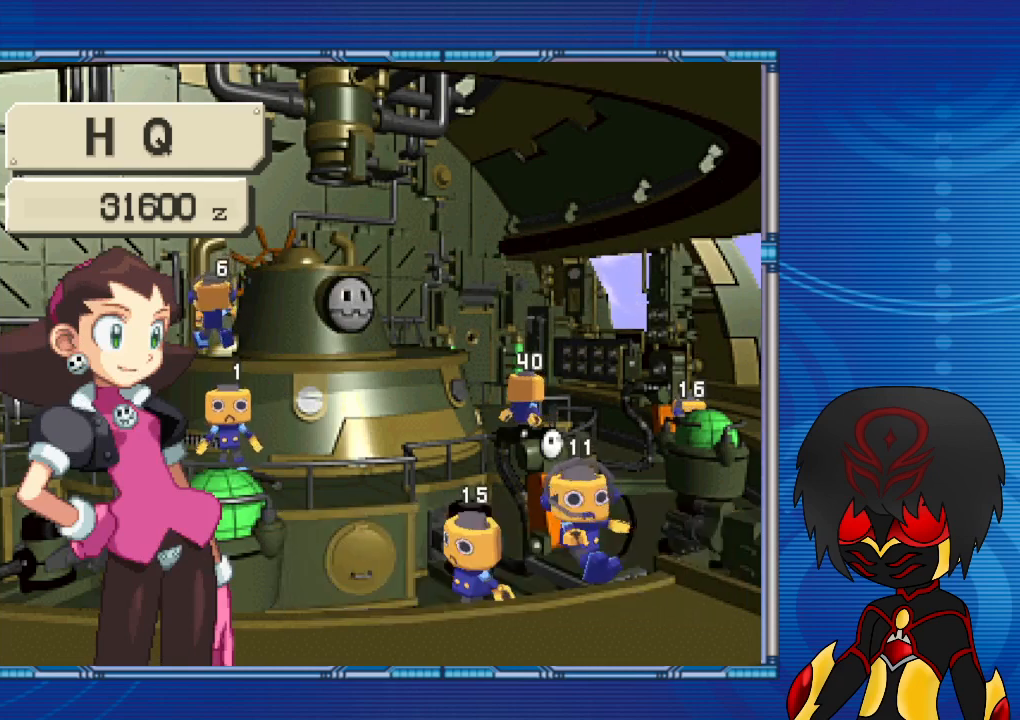
{"buttons": [], "left_stick": "center", "right_stick": "center", "events": []}
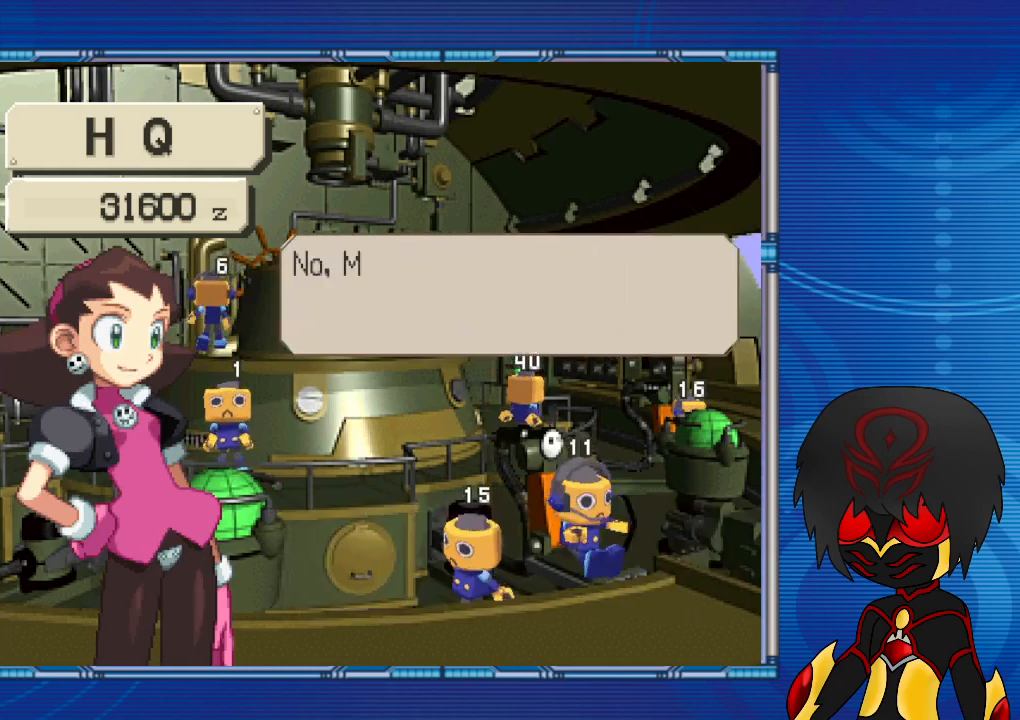
{"buttons": [], "left_stick": "center", "right_stick": "center", "events": []}
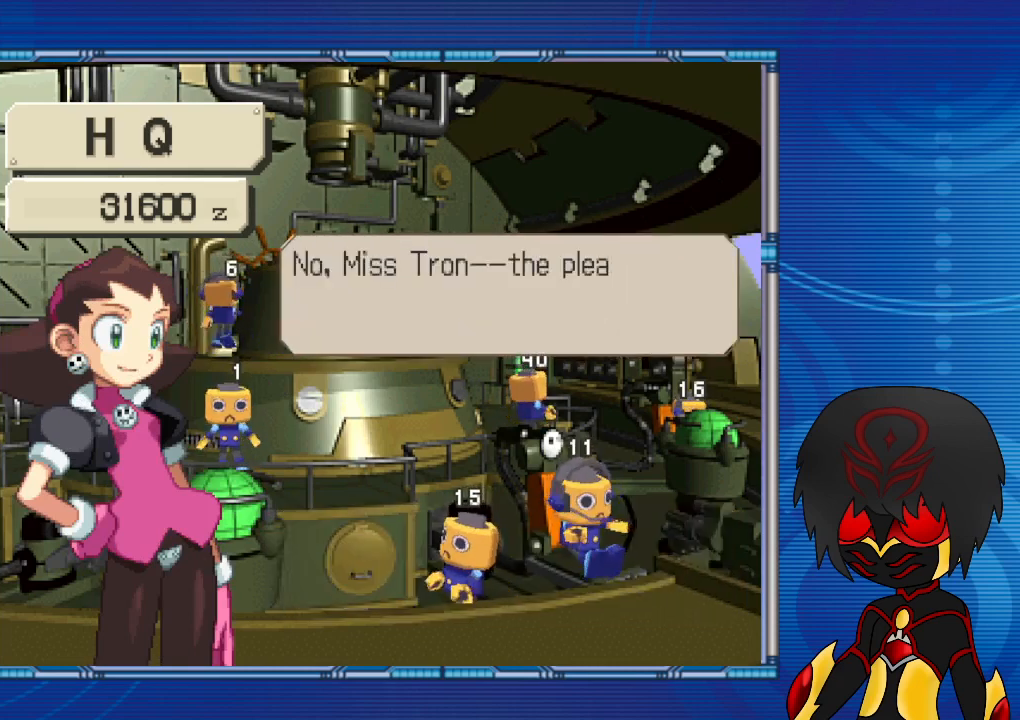
{"buttons": [], "left_stick": "center", "right_stick": "center", "events": []}
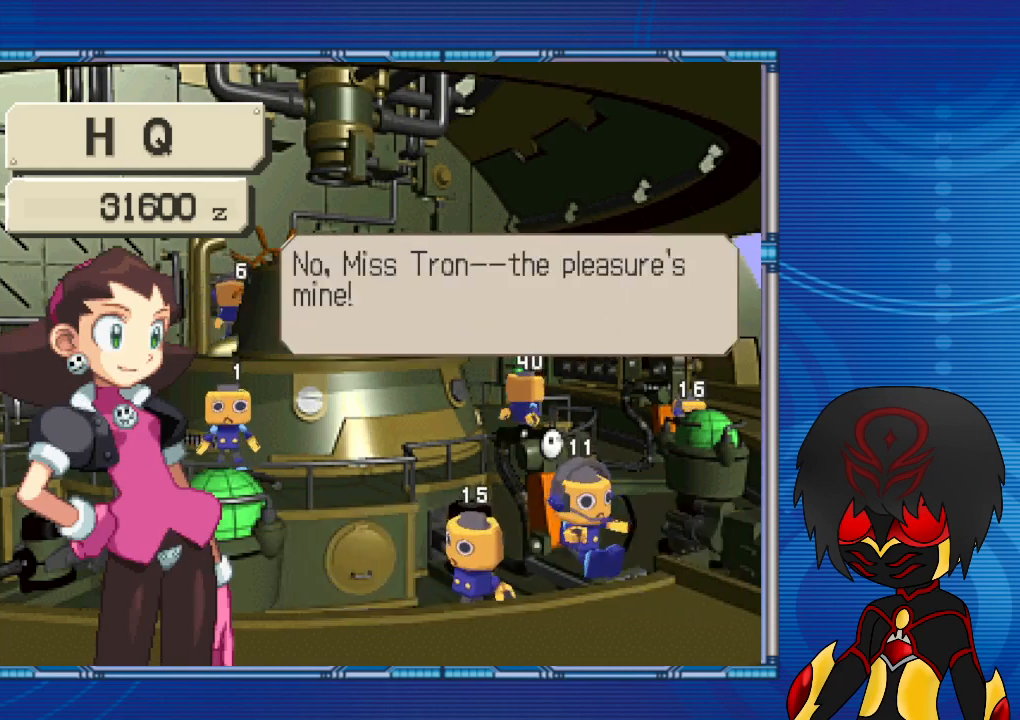
{"buttons": ["CROSS"], "left_stick": "center", "right_stick": "center", "events": [[467, "CROSS", "down"]]}
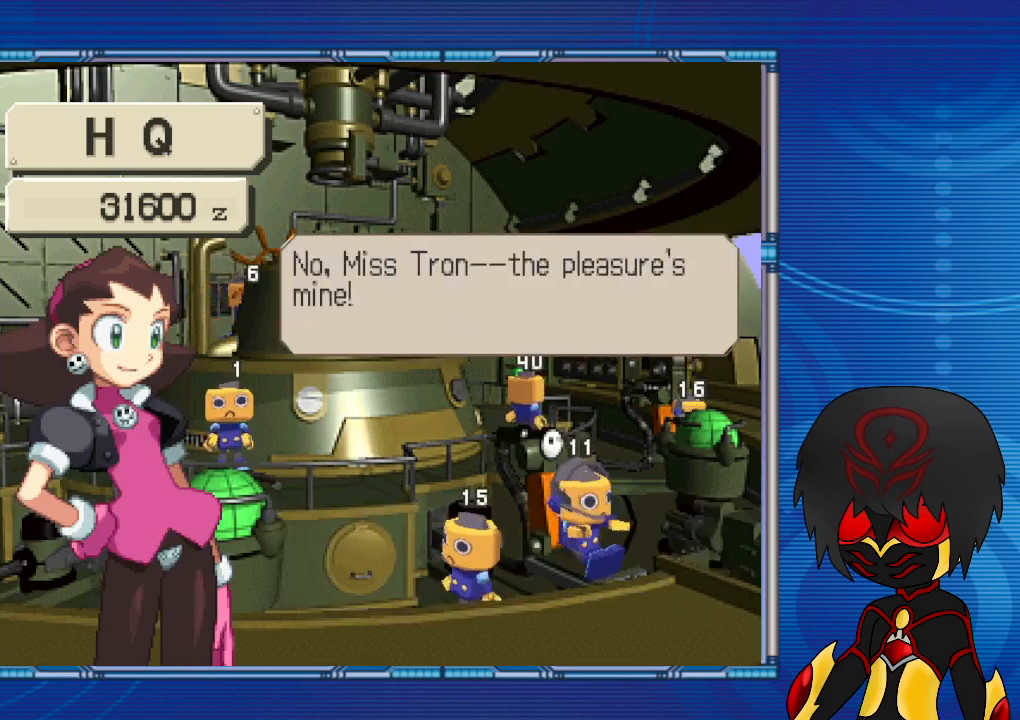
{"buttons": [], "left_stick": "center", "right_stick": "center", "events": [[33, "CROSS", "up"]]}
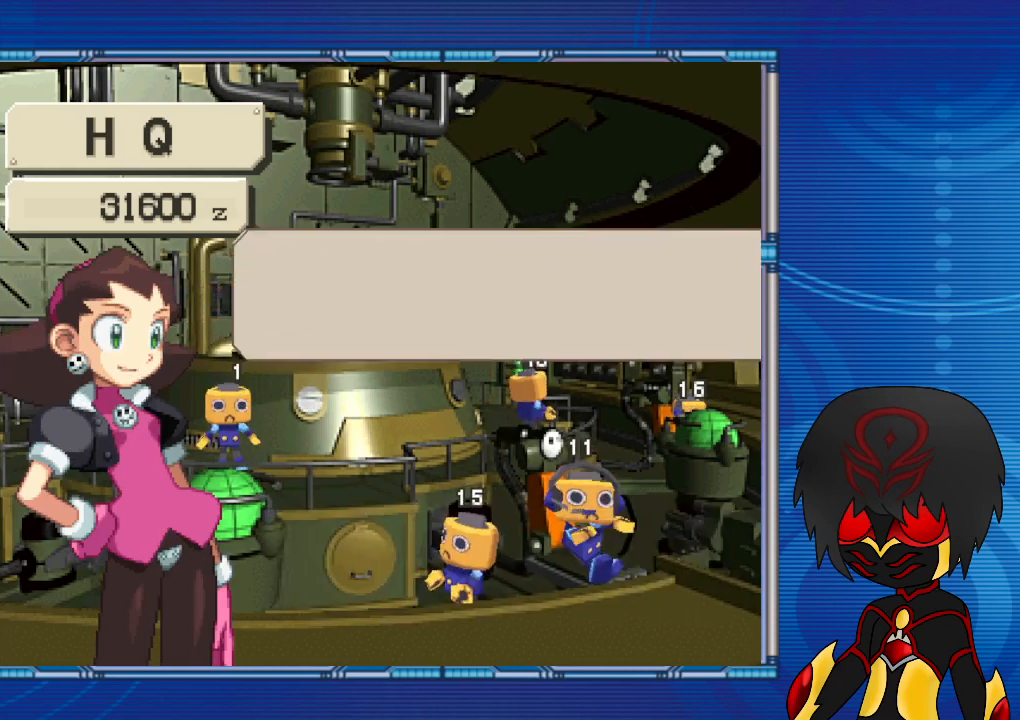
{"buttons": [], "left_stick": "center", "right_stick": "center", "events": []}
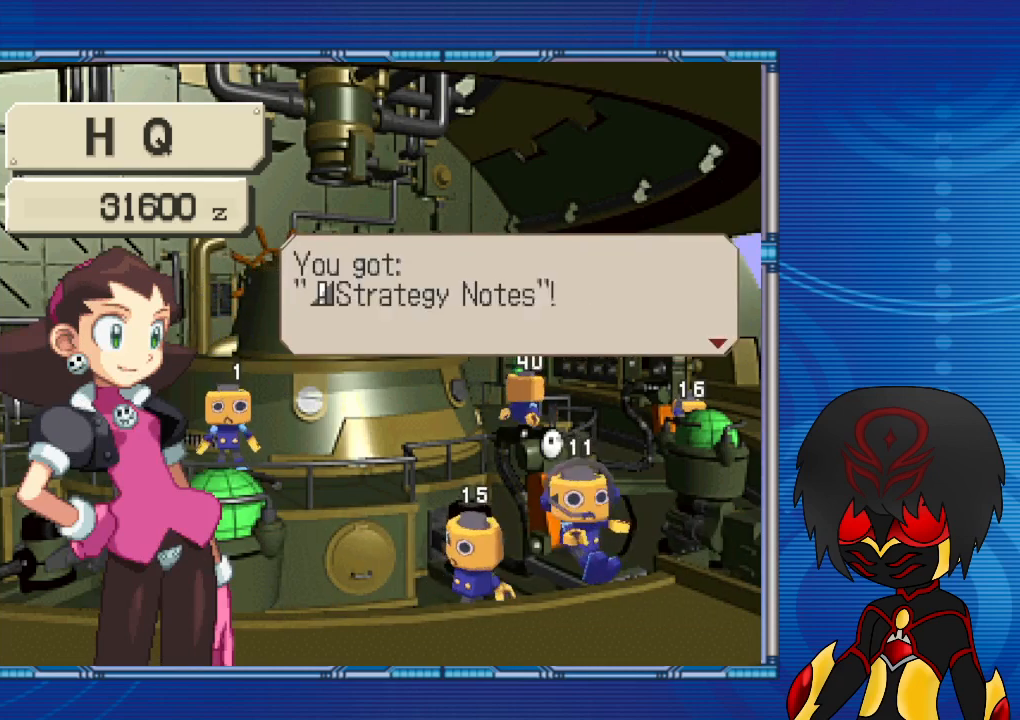
{"buttons": [], "left_stick": "center", "right_stick": "center", "events": []}
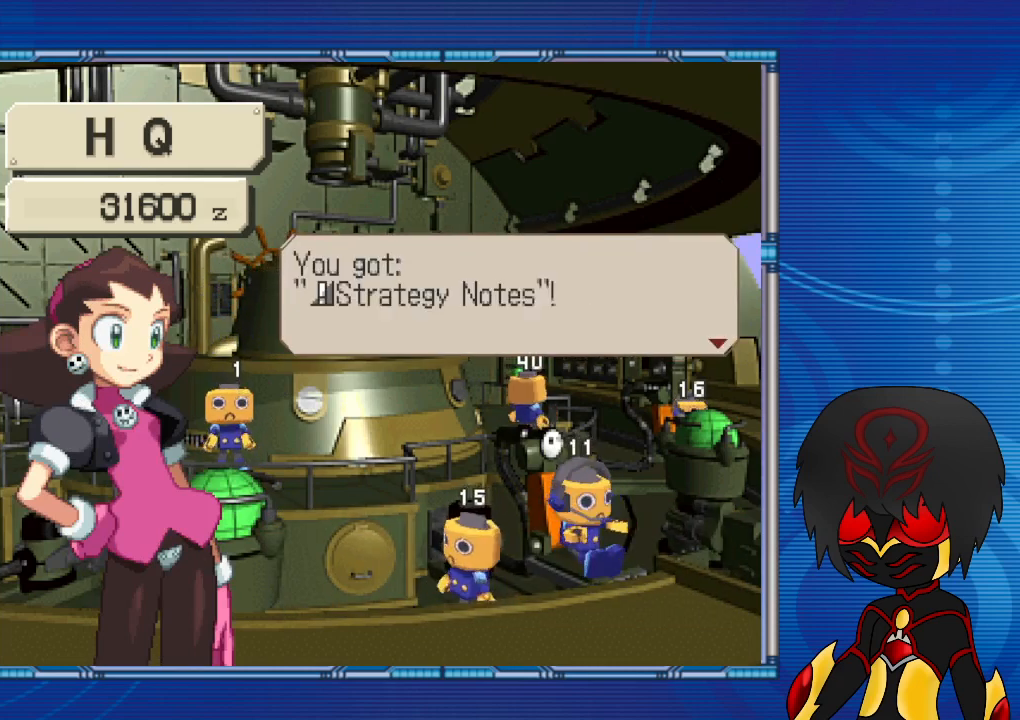
{"buttons": [], "left_stick": "center", "right_stick": "center", "events": [[67, "CROSS", "down"], [133, "CROSS", "up"]]}
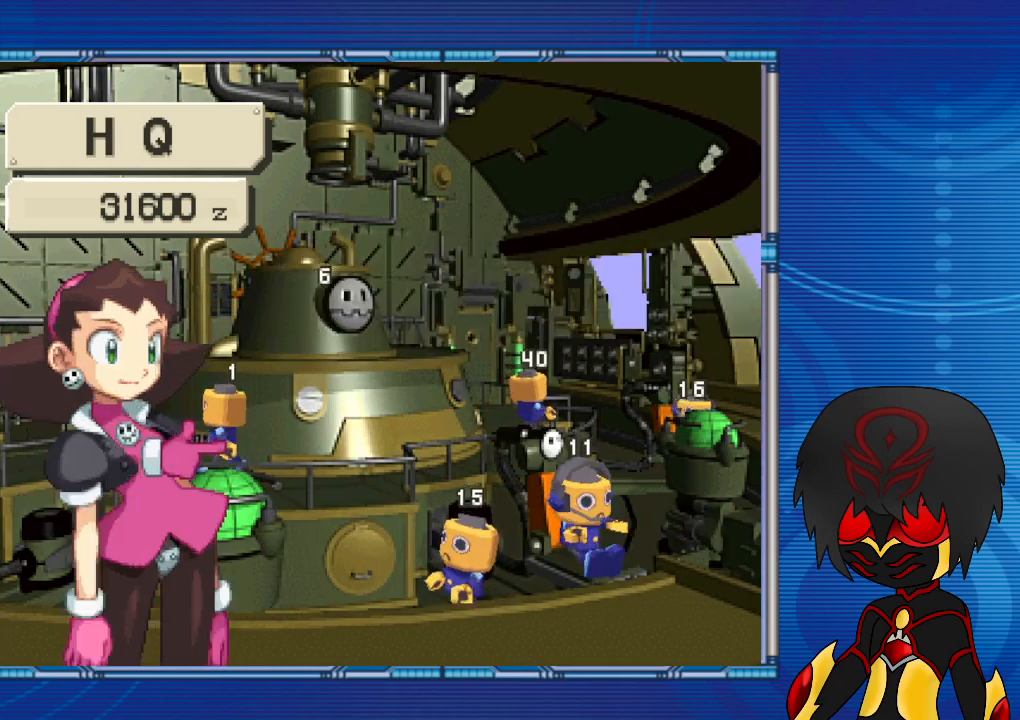
{"buttons": [], "left_stick": "center", "right_stick": "center", "events": []}
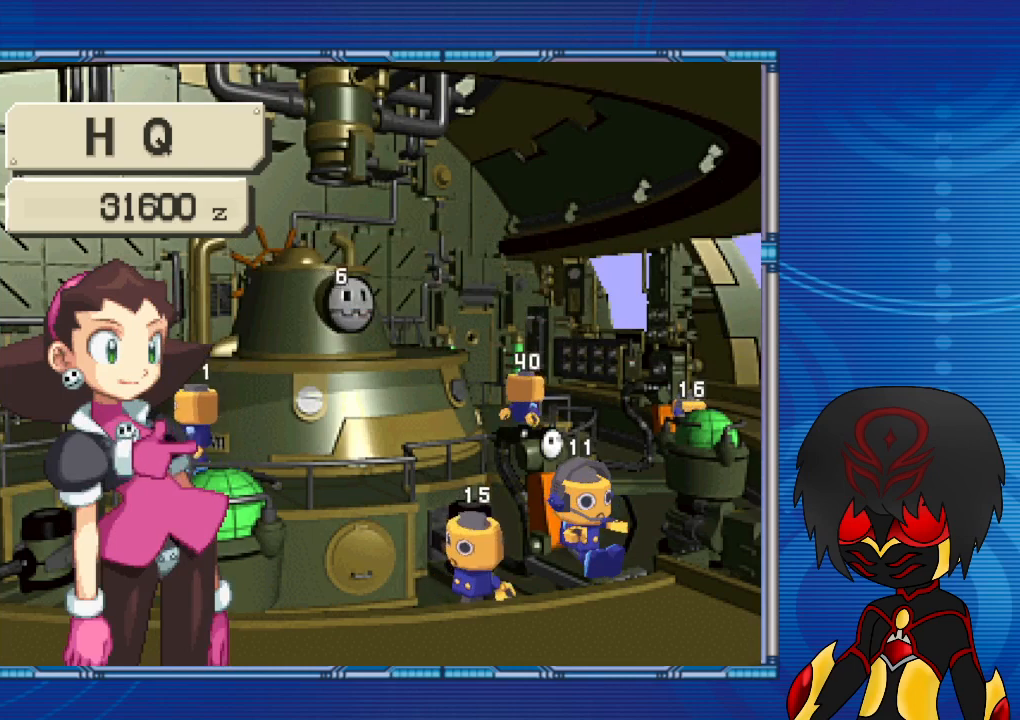
{"buttons": [], "left_stick": "center", "right_stick": "center", "events": []}
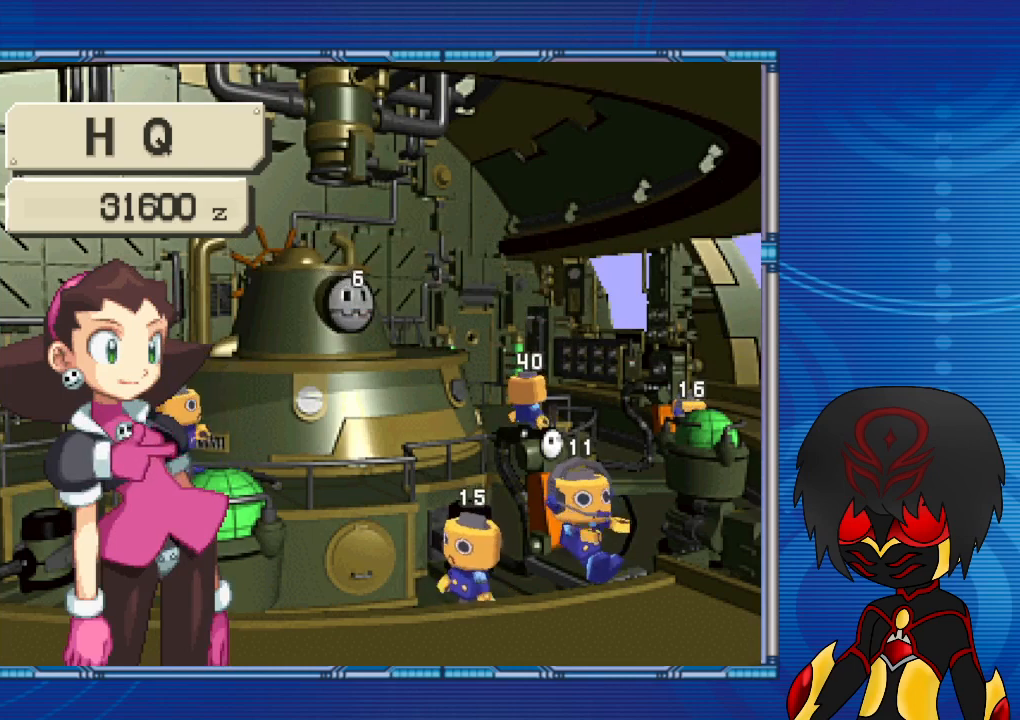
{"buttons": [], "left_stick": "center", "right_stick": "center", "events": []}
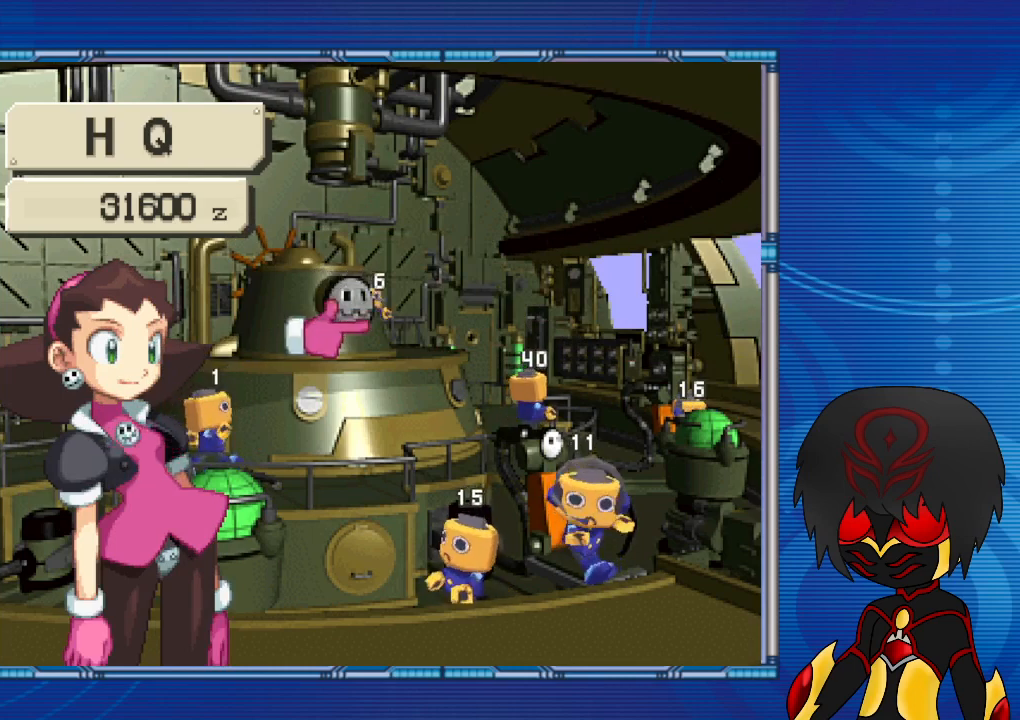
{"buttons": [], "left_stick": "center", "right_stick": "center", "events": [[167, "CROSS", "down"], [267, "CROSS", "up"]]}
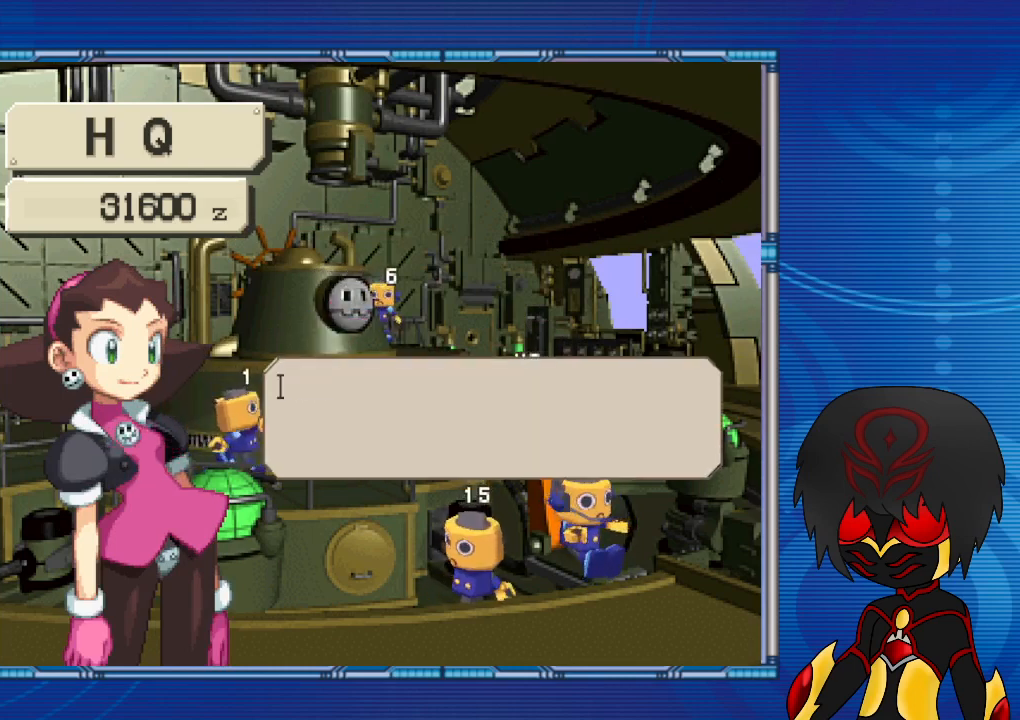
{"buttons": [], "left_stick": "center", "right_stick": "center", "events": [[367, "CROSS", "down"], [500, "CROSS", "up"]]}
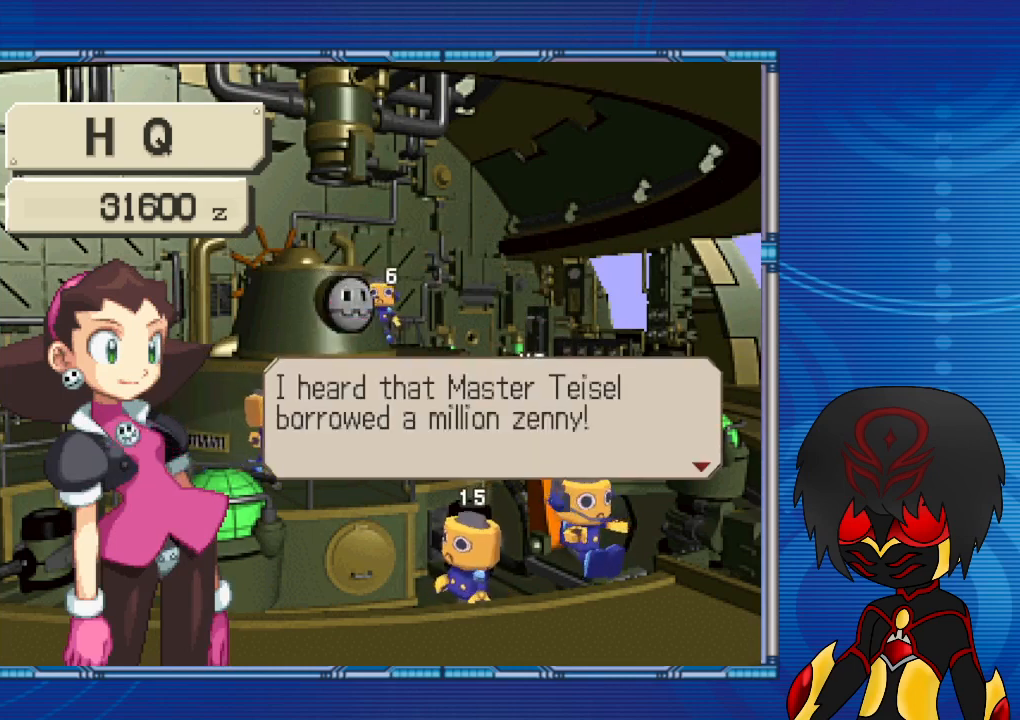
{"buttons": [], "left_stick": "center", "right_stick": "center", "events": []}
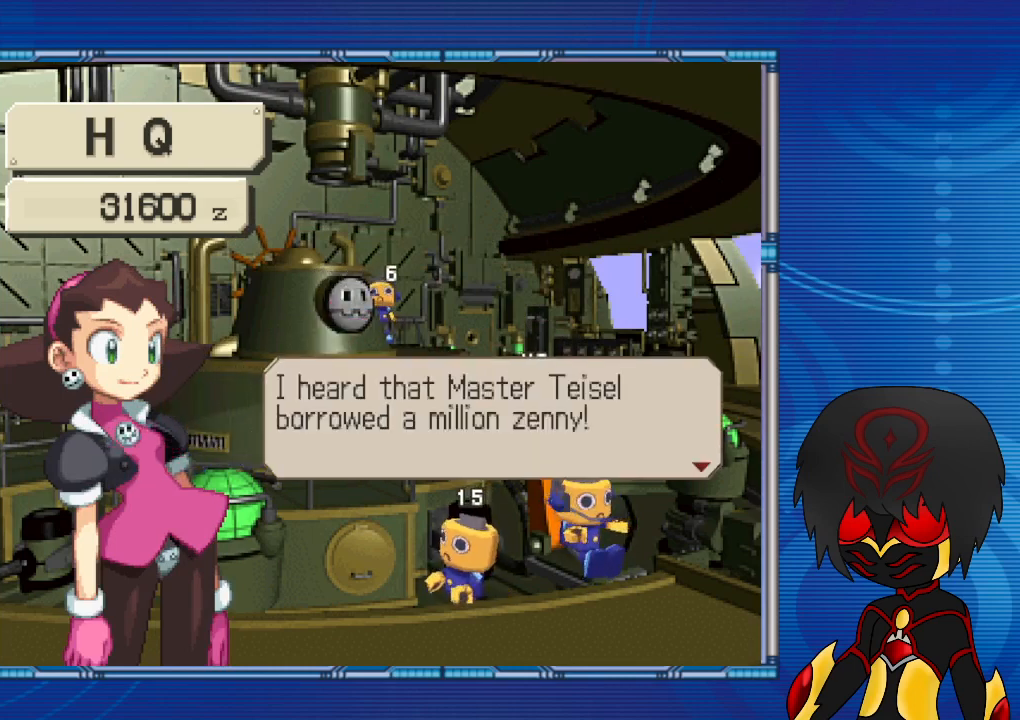
{"buttons": [], "left_stick": "center", "right_stick": "center", "events": []}